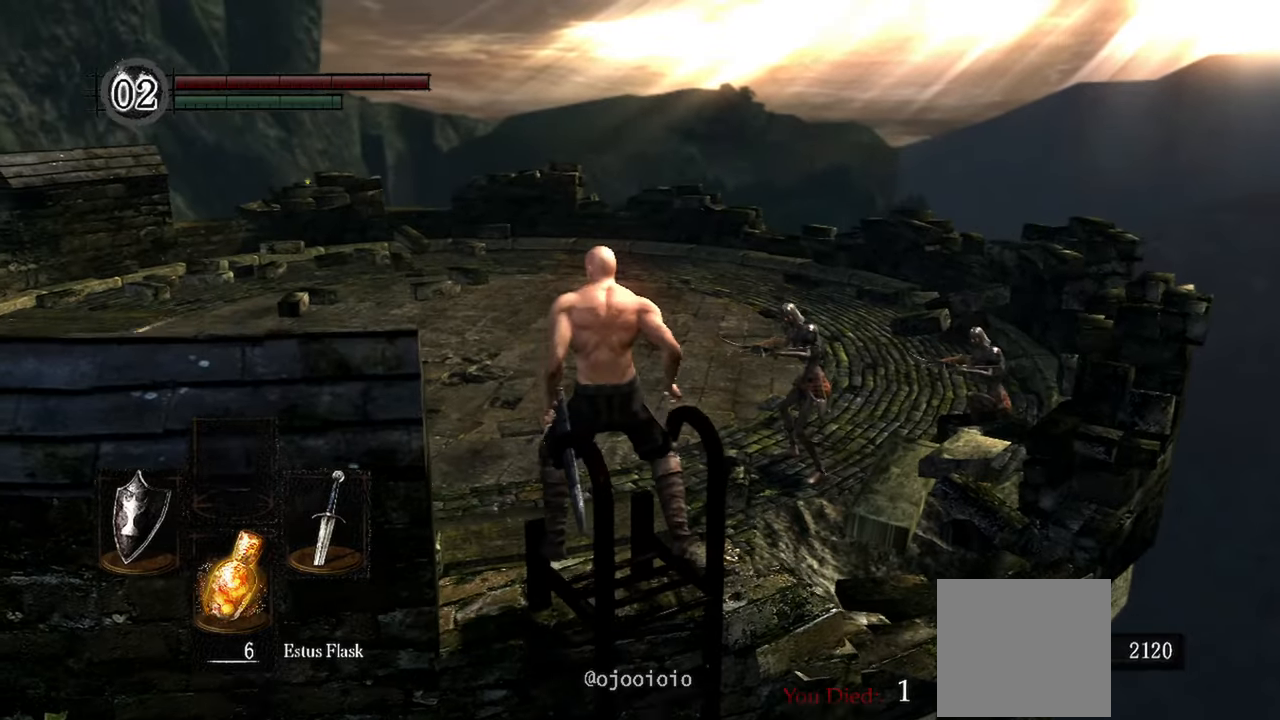
Gameplay with a controller (Xbox layout); each line is a JSON object with the inputs held at the frame after it. "events" lists button and stick changes between this image and that frame as [ms after this image, input, new state], when the widget could be followed in between. Not read: SELECT.
{"buttons": [], "left_stick": "up", "right_stick": "center", "events": [[83, "B", "down"], [117, "B", "up"]]}
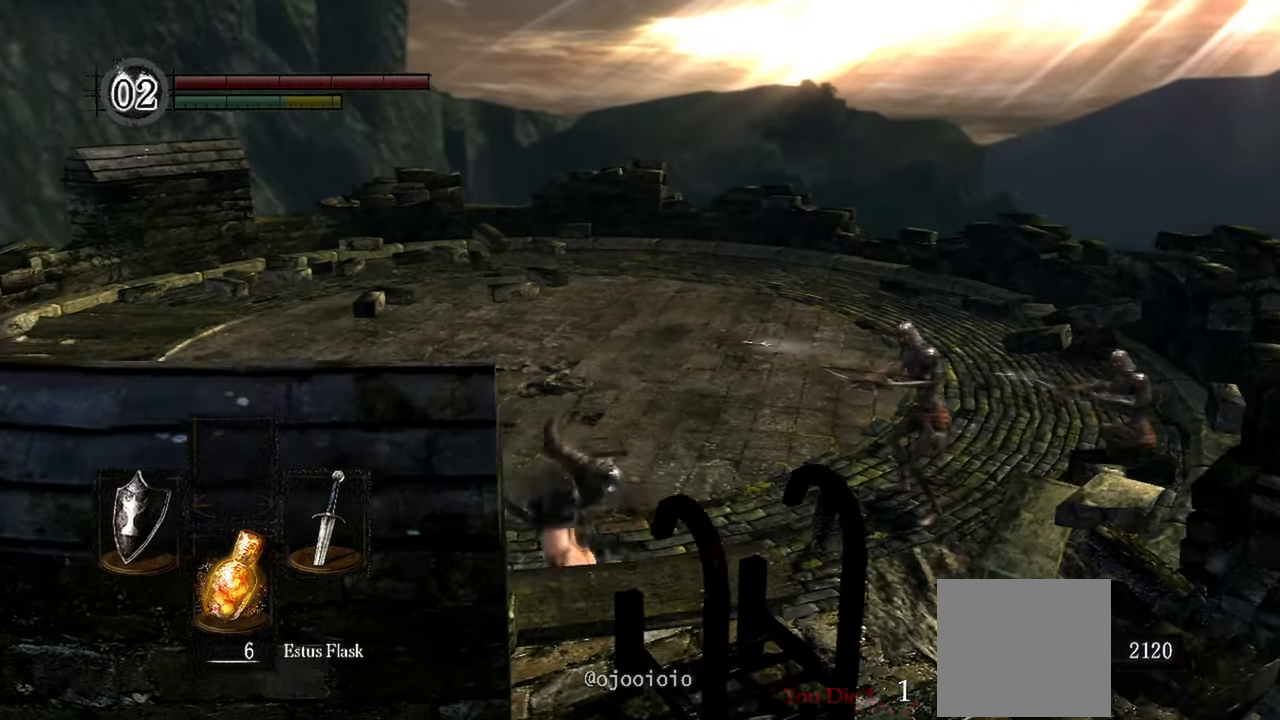
{"buttons": [], "left_stick": "up-left", "right_stick": "right", "events": [[100, "left_stick", "up-left"], [317, "right_stick", "right"]]}
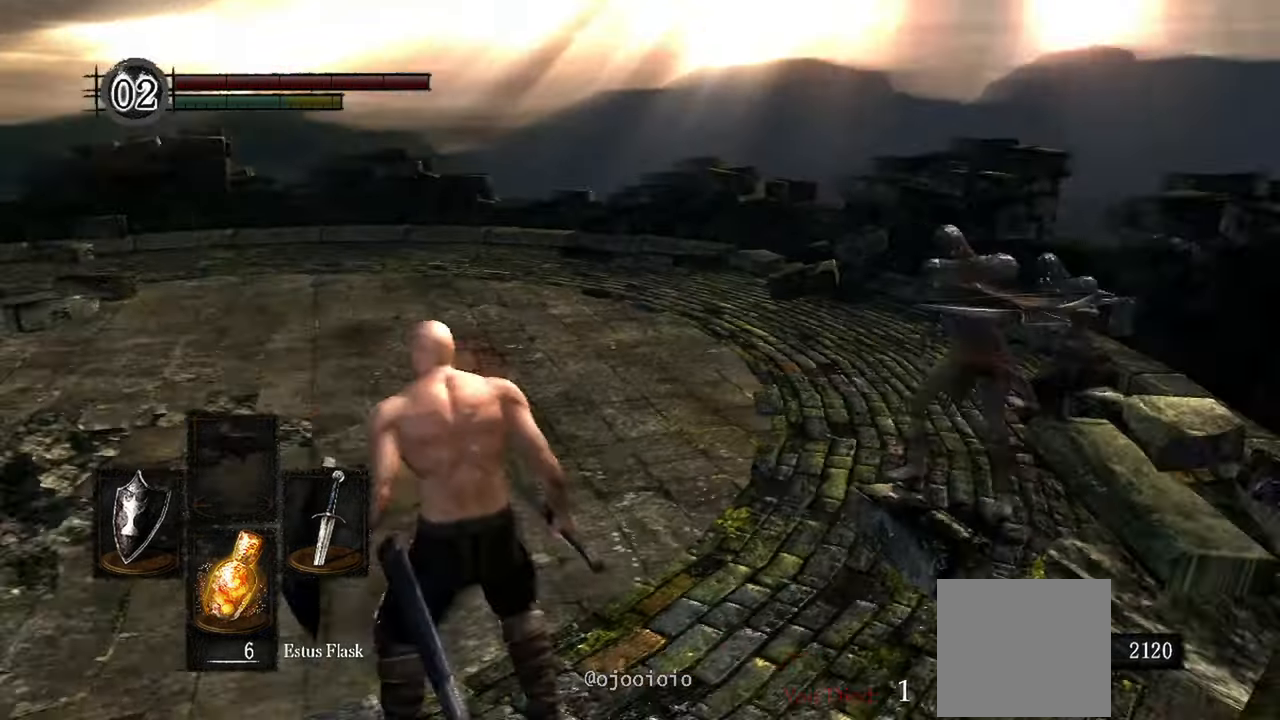
{"buttons": [], "left_stick": "up", "right_stick": "center"}
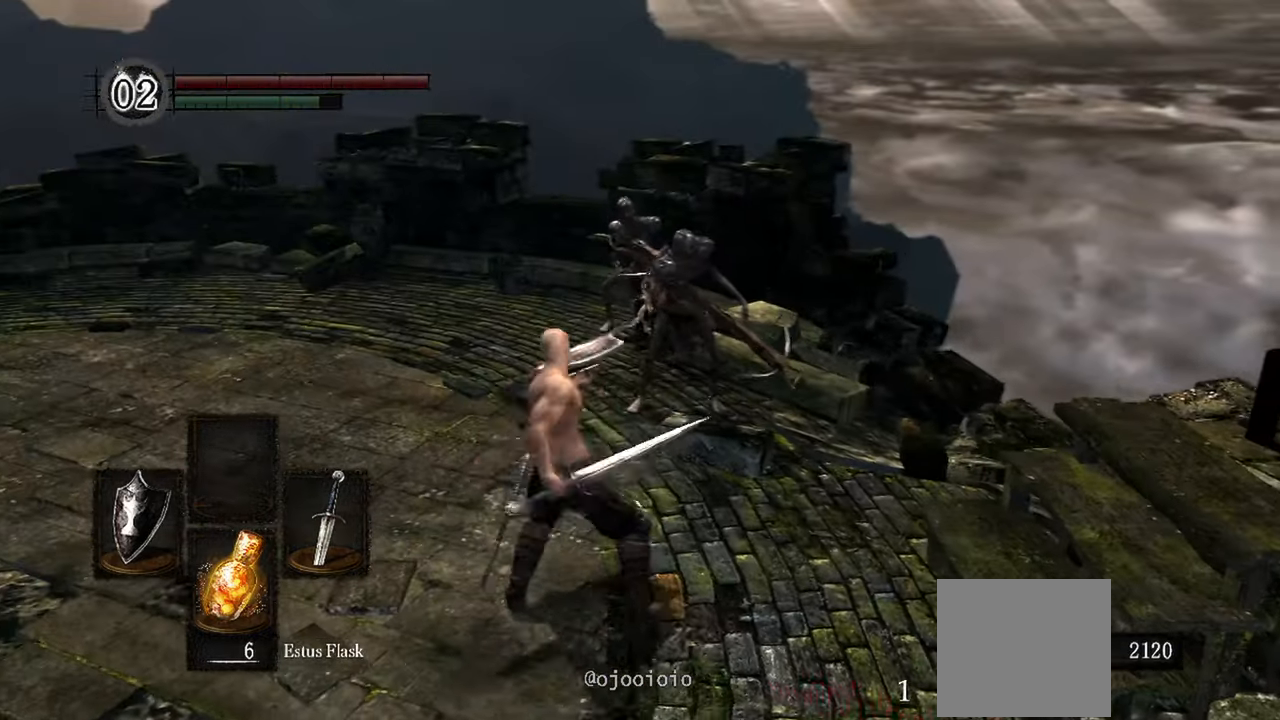
{"buttons": ["R1"], "left_stick": "up", "right_stick": "center"}
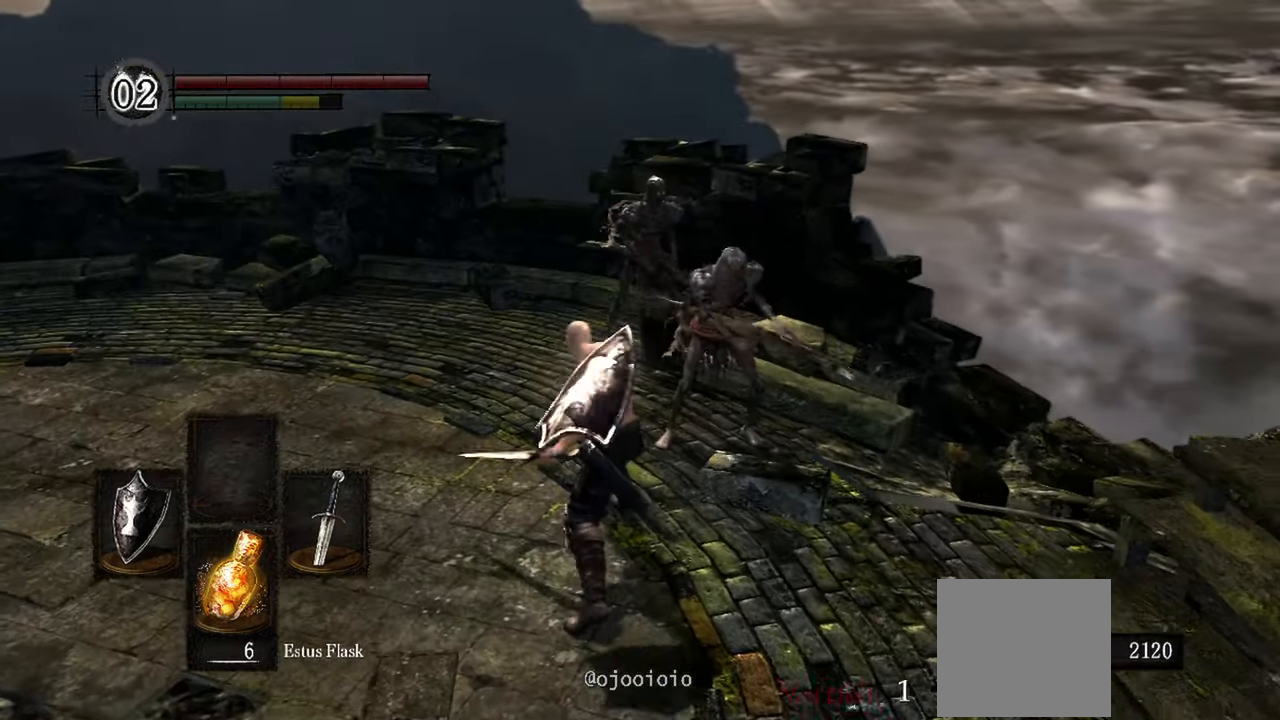
{"buttons": [], "left_stick": "up", "right_stick": "right"}